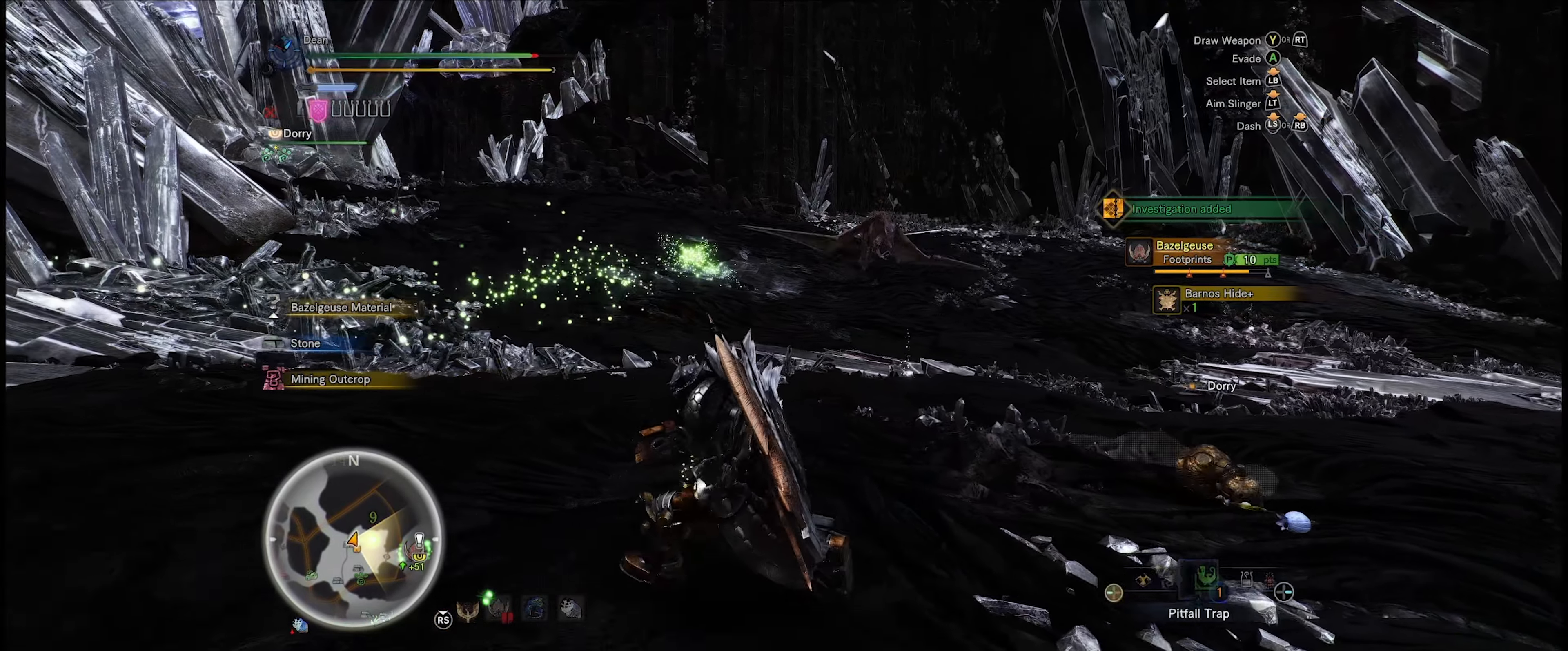
Gameplay with a controller (Xbox layout); each line is a JSON object with the inputs held at the frame after it. "events" lists button and stick changes between this image and that frame as [ms after this image, input, new state], when the widget could be followed in between. Not read: L3 R3.
{"buttons": [], "left_stick": "center", "right_stick": "center", "events": [[33, "DPAD_LEFT", "up"], [400, "left_stick", "center"]]}
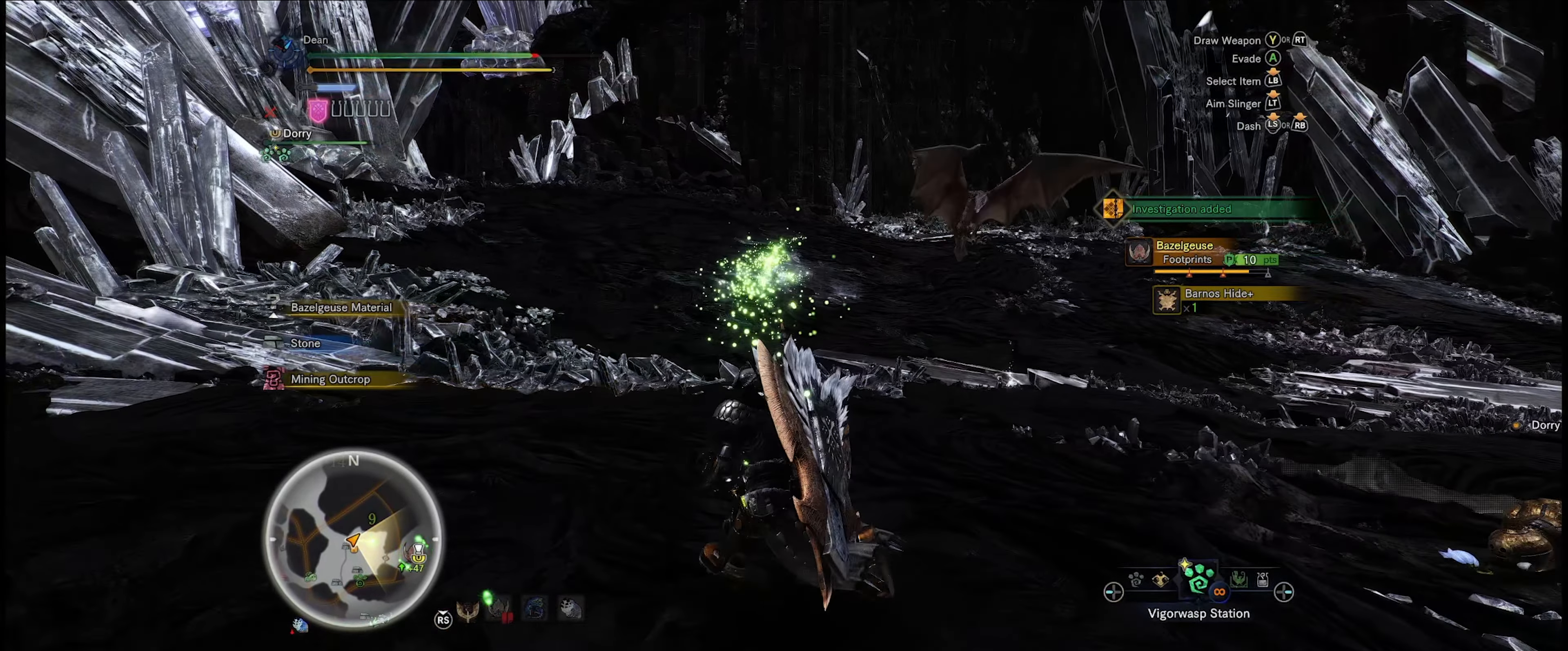
{"buttons": [], "left_stick": "center", "right_stick": "center", "events": []}
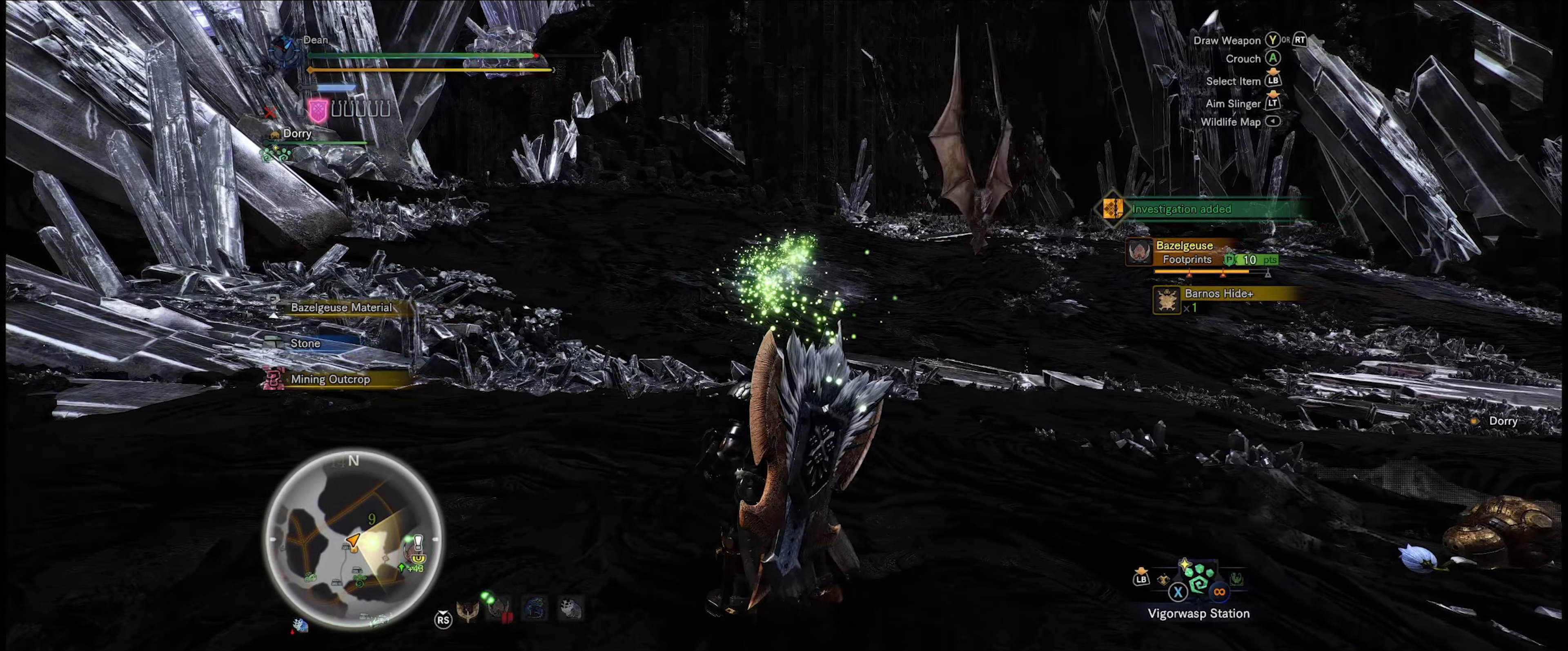
{"buttons": ["DPAD_LEFT"], "left_stick": "center", "right_stick": "center", "events": [[66, "DPAD_LEFT", "down"], [200, "DPAD_LEFT", "up"], [366, "DPAD_LEFT", "down"]]}
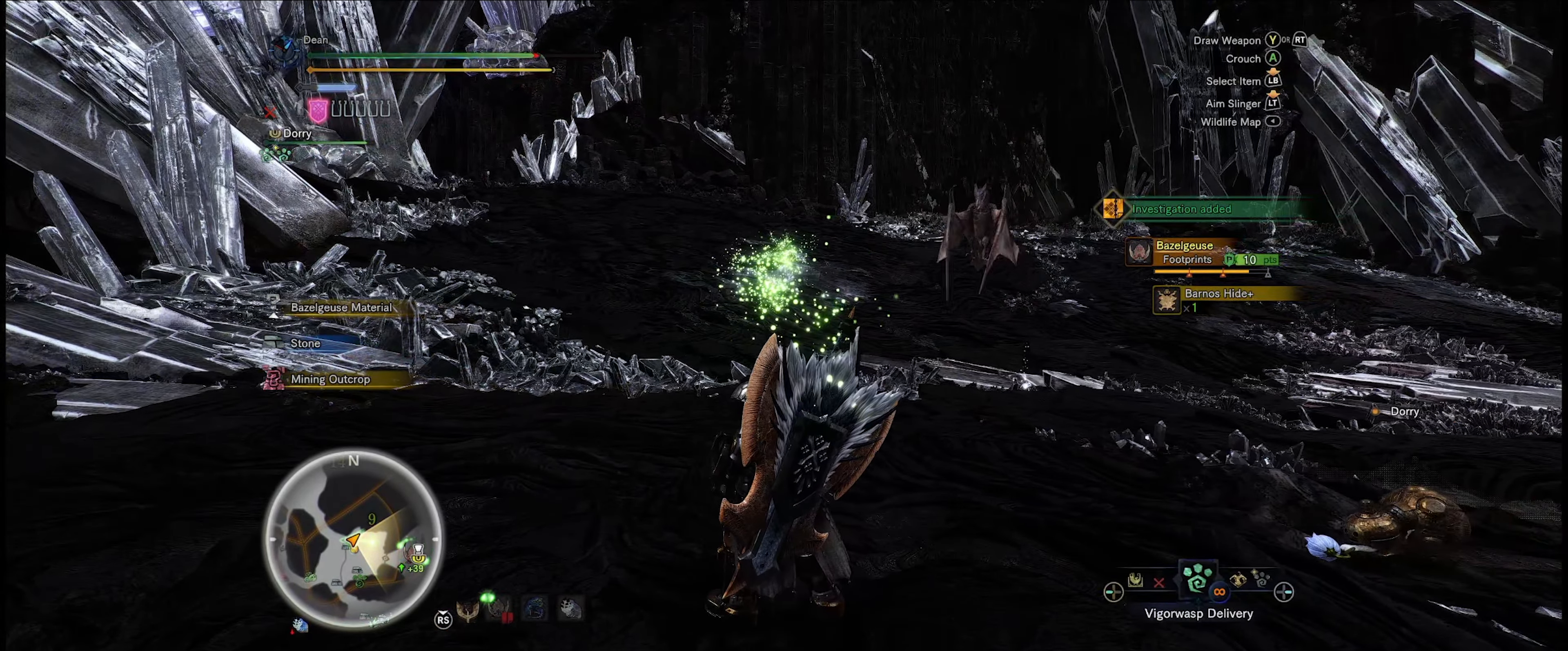
{"buttons": [], "left_stick": "center", "right_stick": "center", "events": [[33, "DPAD_LEFT", "up"]]}
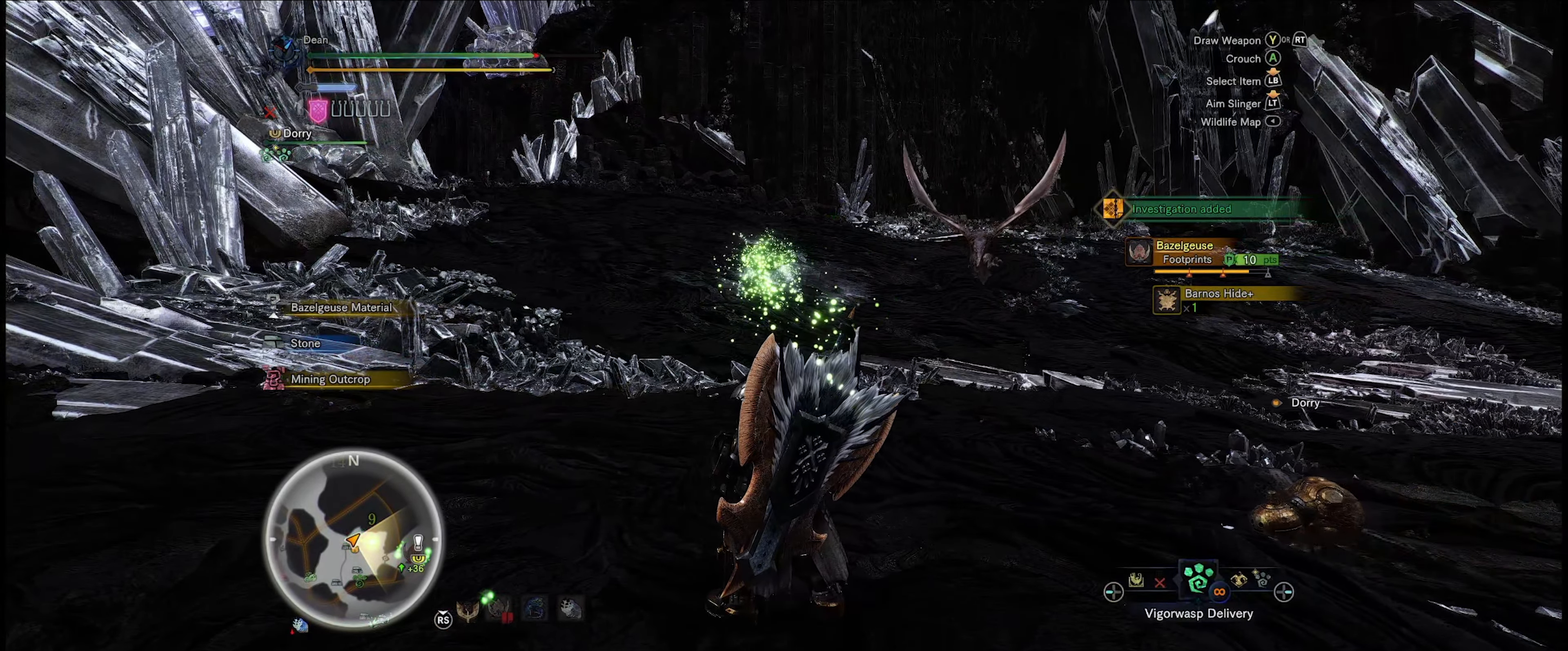
{"buttons": ["DPAD_LEFT"], "left_stick": "center", "right_stick": "center", "events": [[66, "DPAD_LEFT", "down"], [200, "DPAD_LEFT", "up"], [266, "DPAD_LEFT", "down"], [366, "DPAD_LEFT", "up"], [433, "DPAD_LEFT", "down"]]}
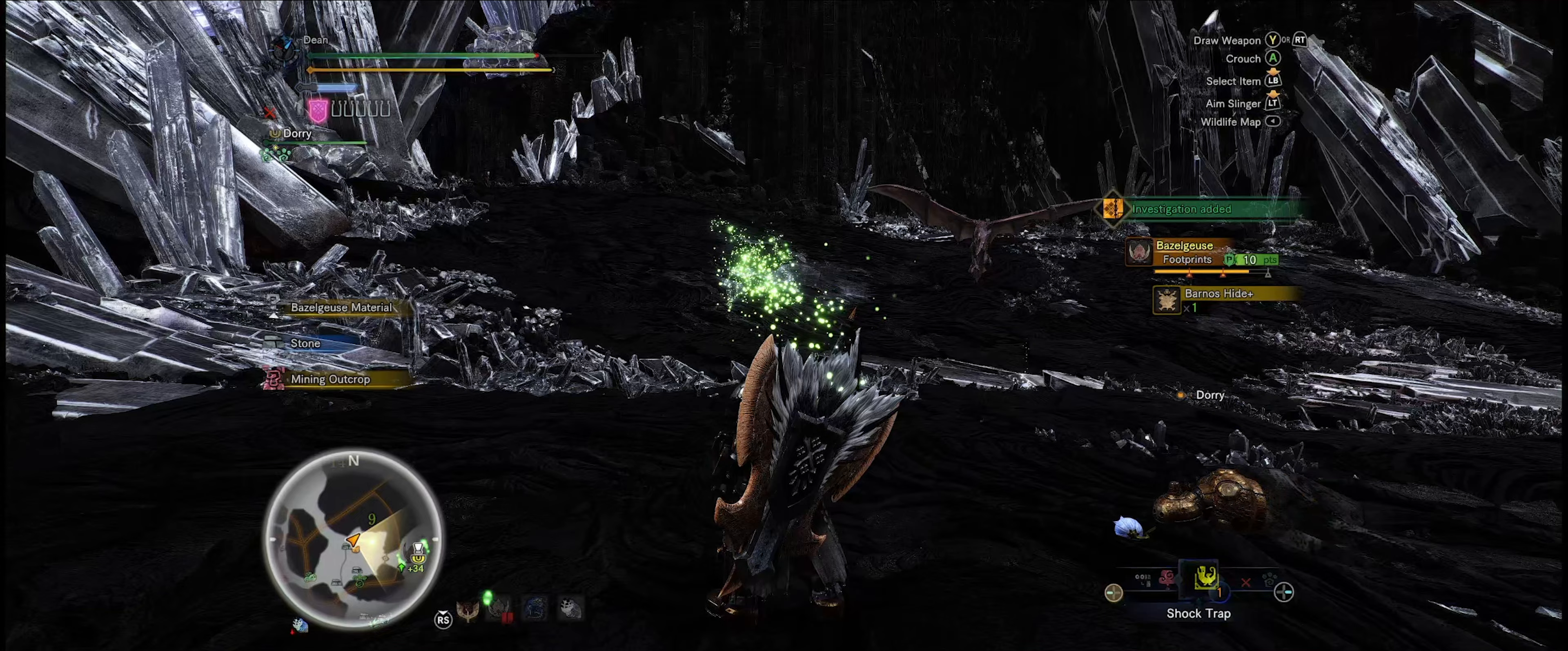
{"buttons": [], "left_stick": "center", "right_stick": "center", "events": [[67, "DPAD_LEFT", "up"], [133, "DPAD_LEFT", "down"], [233, "DPAD_LEFT", "up"], [333, "DPAD_LEFT", "down"], [433, "DPAD_LEFT", "up"]]}
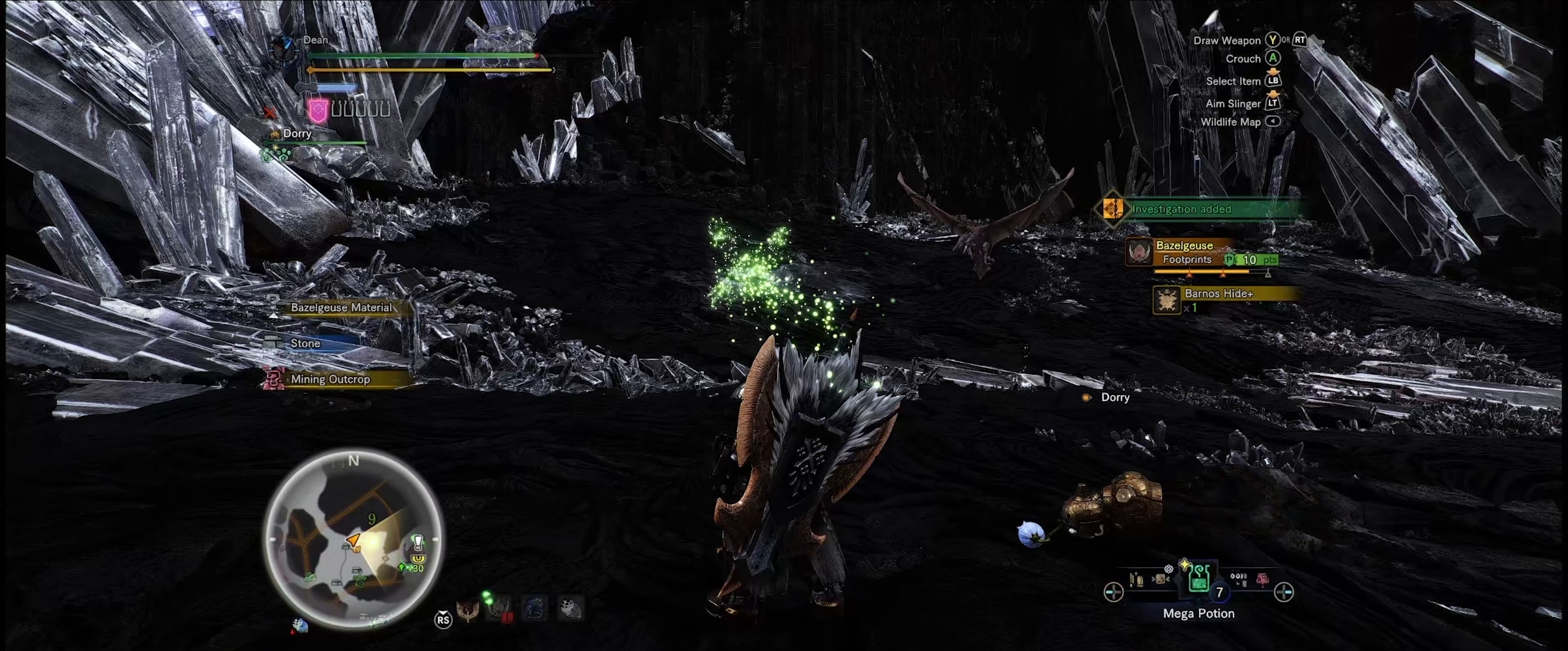
{"buttons": [], "left_stick": "center", "right_stick": "center", "events": [[100, "DPAD_LEFT", "down"], [233, "DPAD_LEFT", "up"], [367, "DPAD_LEFT", "down"], [500, "DPAD_LEFT", "up"]]}
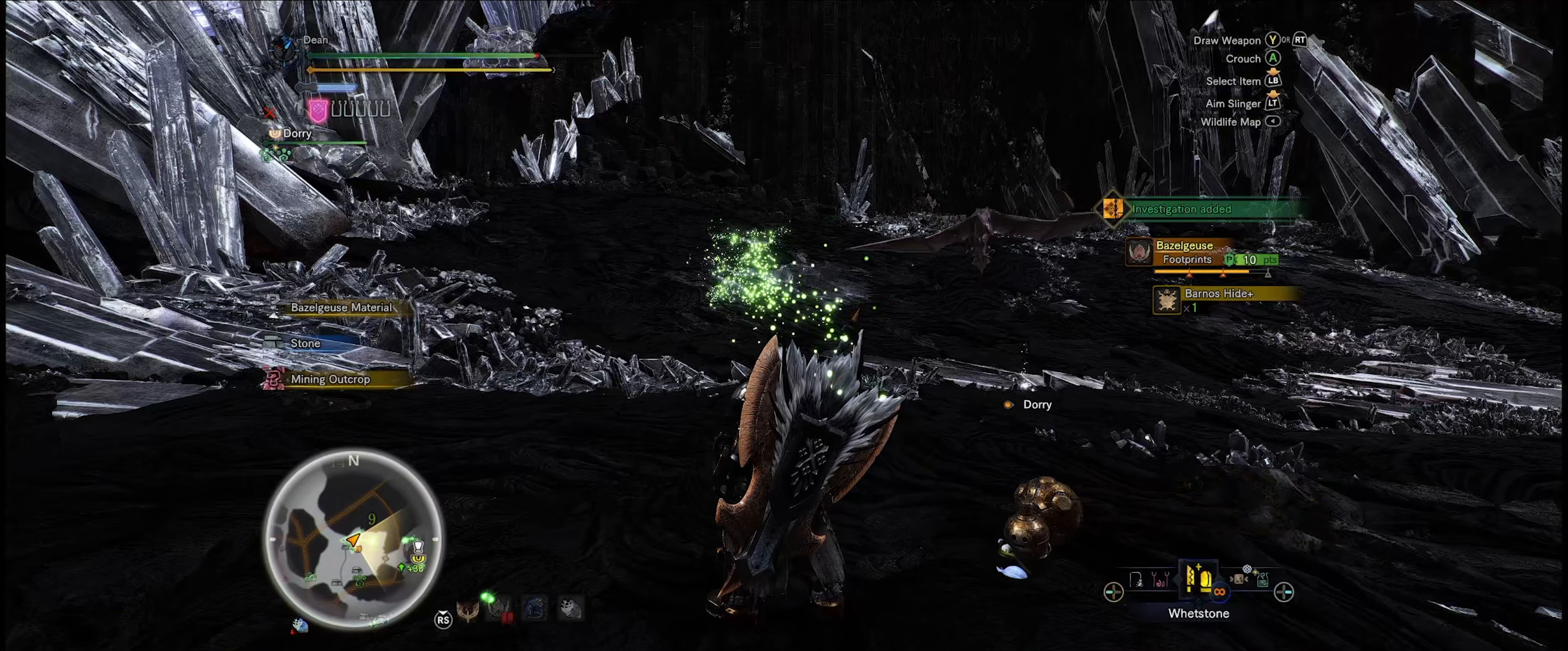
{"buttons": [], "left_stick": "right", "right_stick": "right", "events": [[67, "DPAD_LEFT", "down"], [200, "DPAD_LEFT", "up"], [200, "right_stick", "right"], [433, "left_stick", "right"]]}
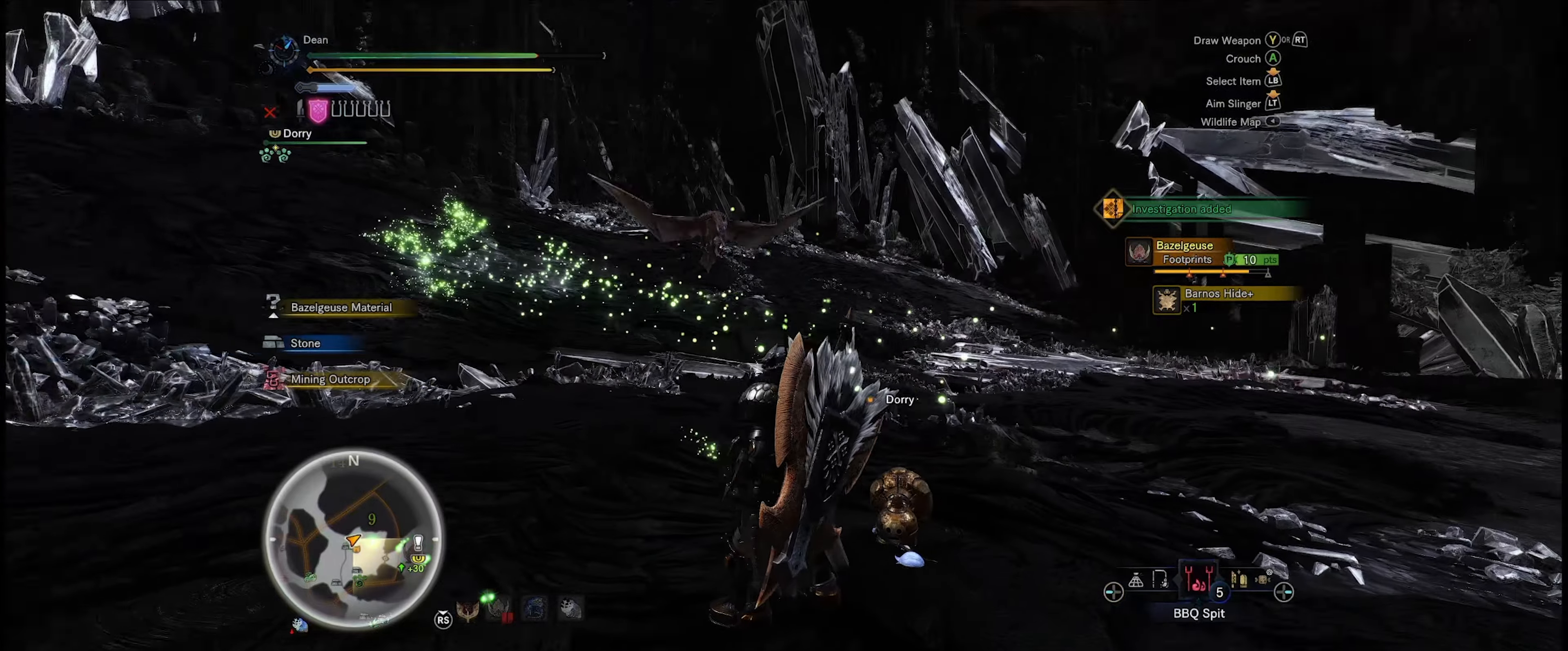
{"buttons": [], "left_stick": "right", "right_stick": "center", "events": [[33, "right_stick", "center"]]}
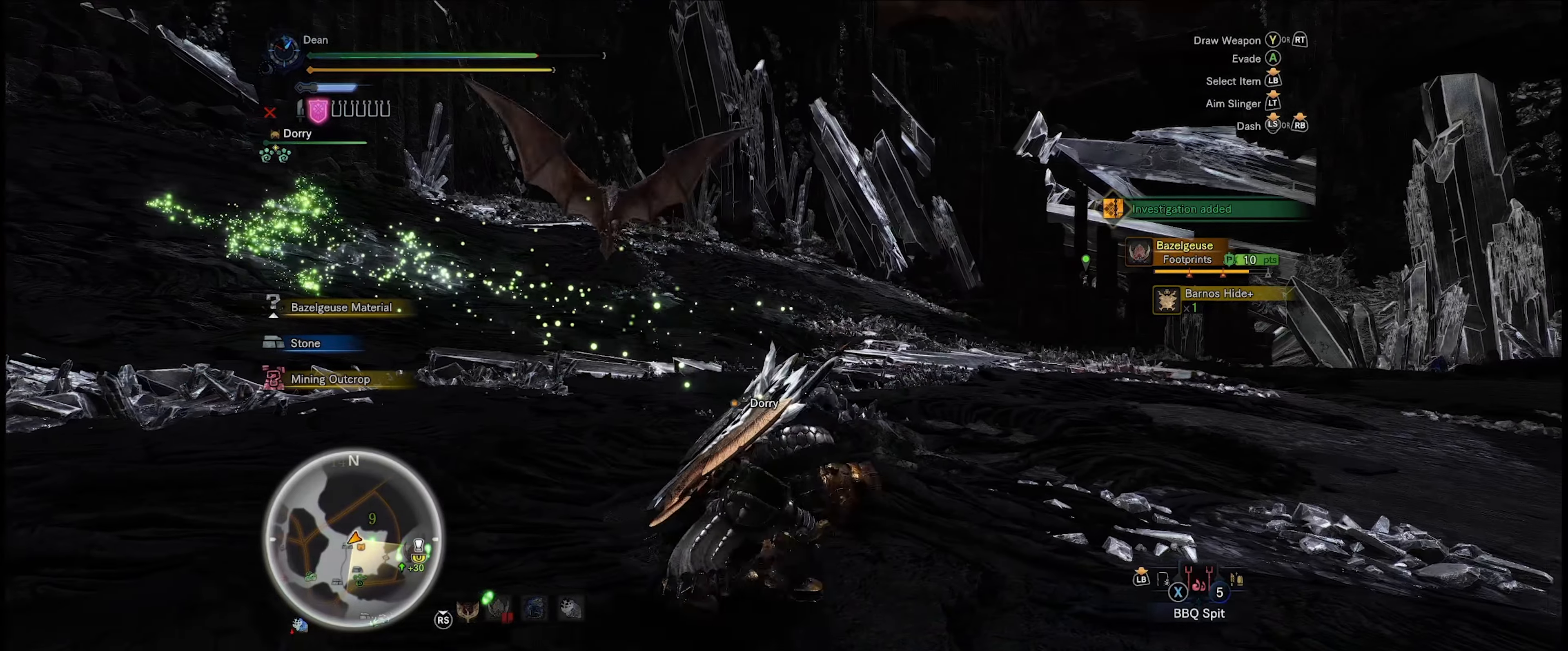
{"buttons": ["R1"], "left_stick": "up-right", "right_stick": "center", "events": [[67, "right_stick", "right"], [133, "left_stick", "up-right"], [333, "R1", "down"], [333, "right_stick", "center"]]}
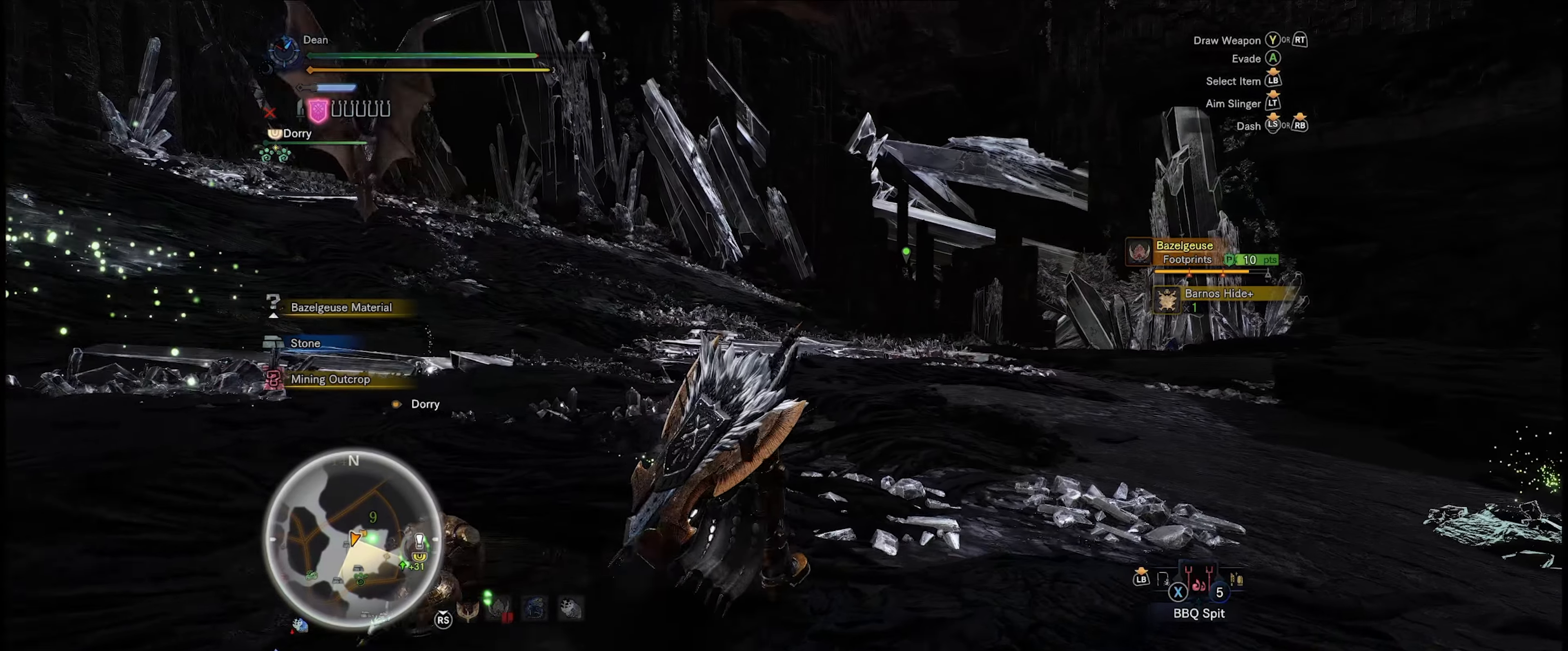
{"buttons": ["R1"], "left_stick": "up-right", "right_stick": "center", "events": []}
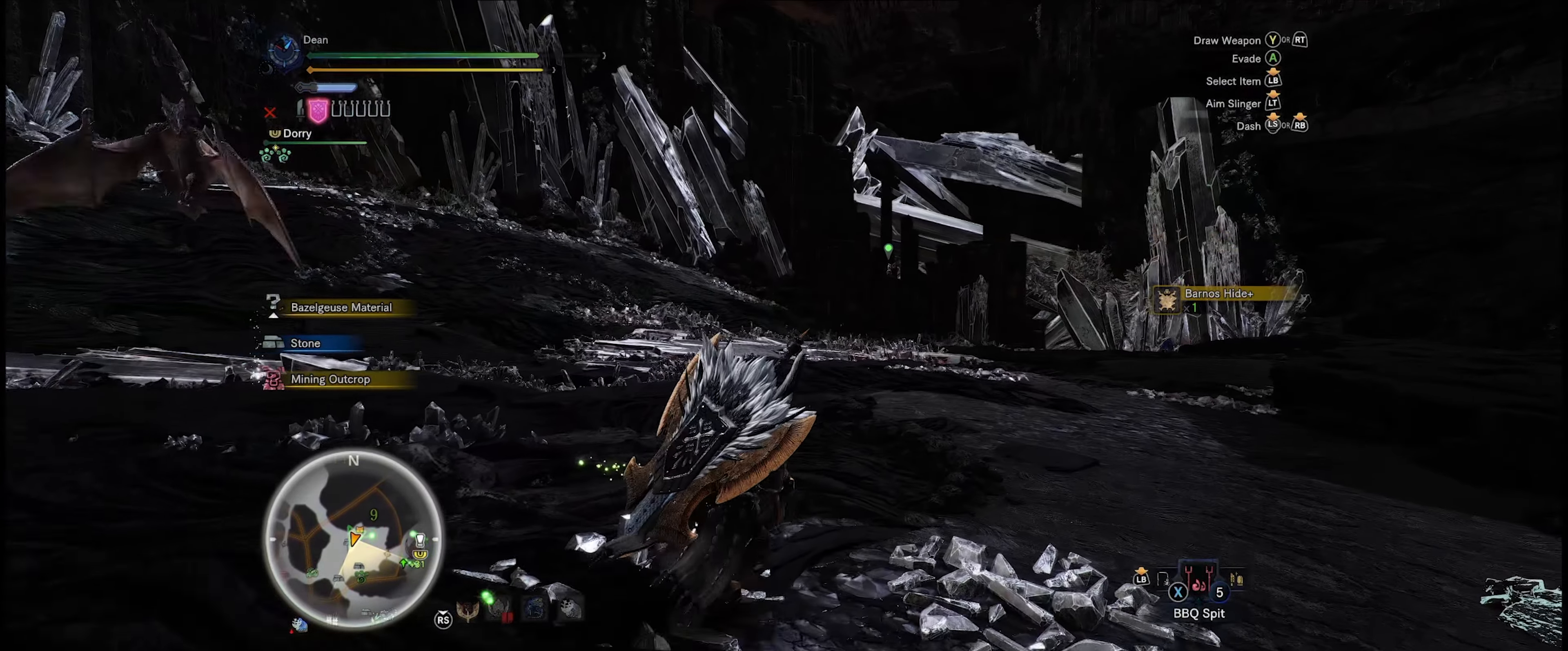
{"buttons": ["R1"], "left_stick": "up-right", "right_stick": "center", "events": []}
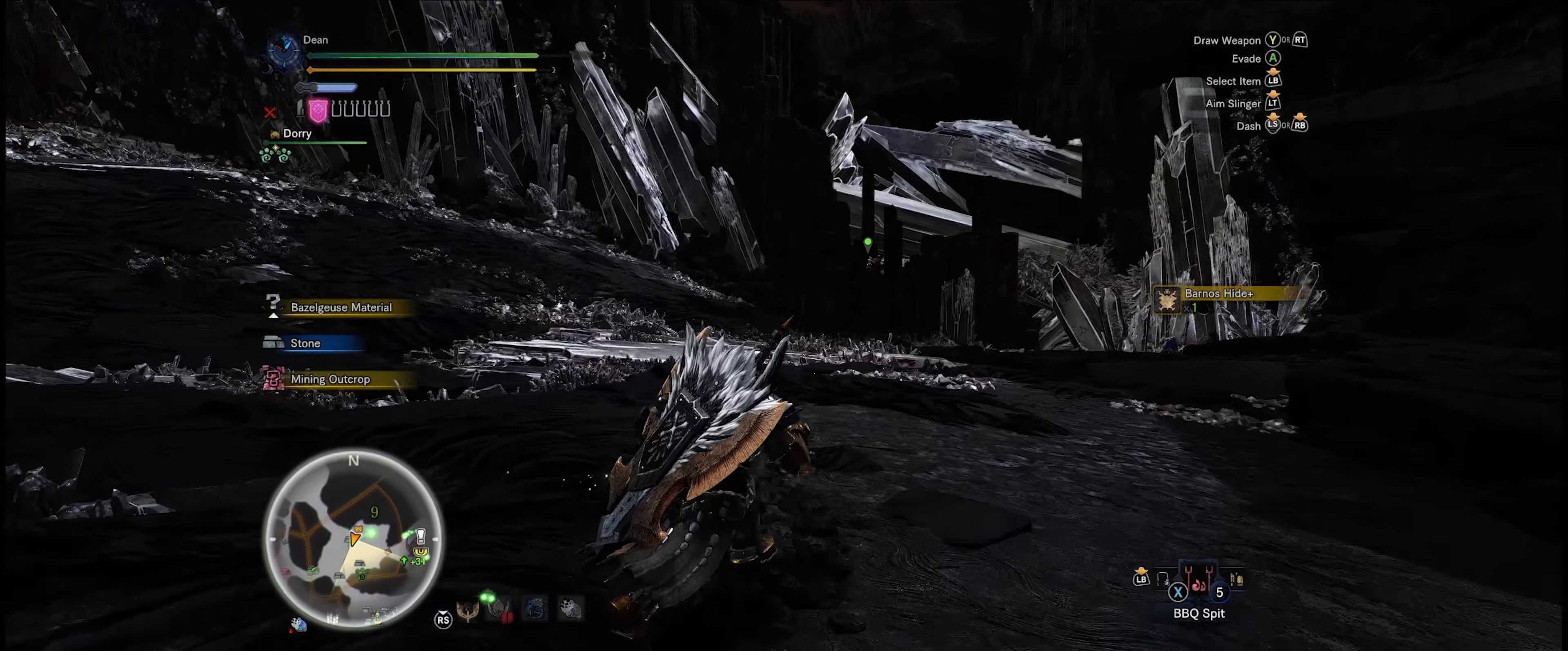
{"buttons": ["R1"], "left_stick": "up-right", "right_stick": "center", "events": []}
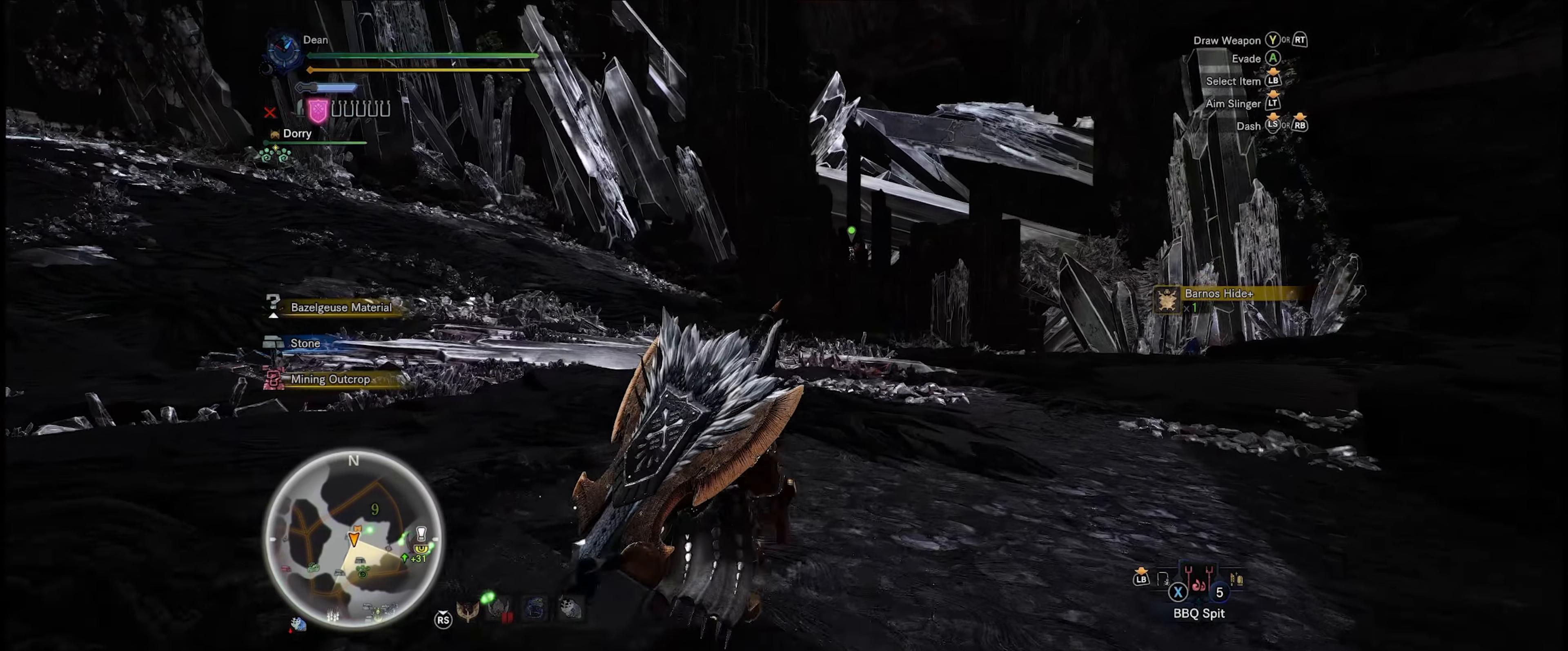
{"buttons": ["R1"], "left_stick": "up-right", "right_stick": "center", "events": []}
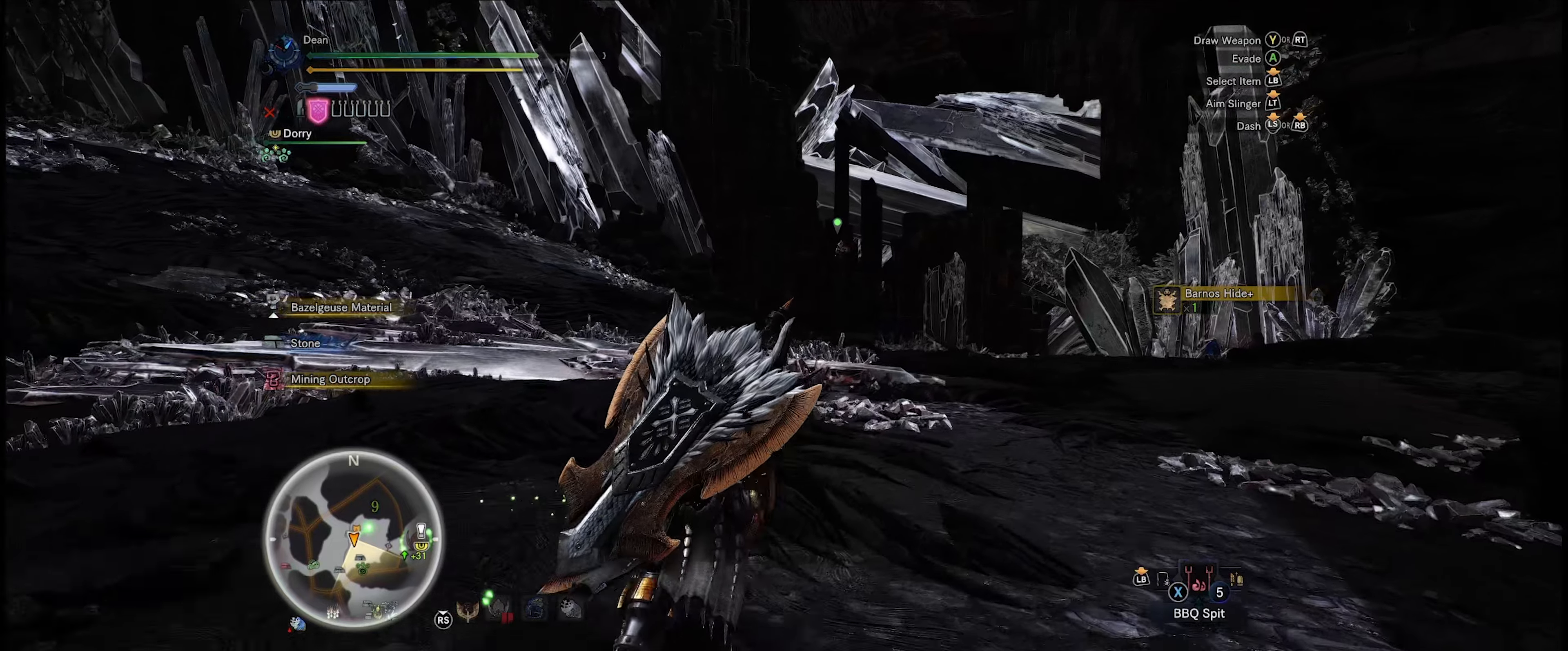
{"buttons": ["R1"], "left_stick": "up", "right_stick": "center", "events": [[334, "left_stick", "up"]]}
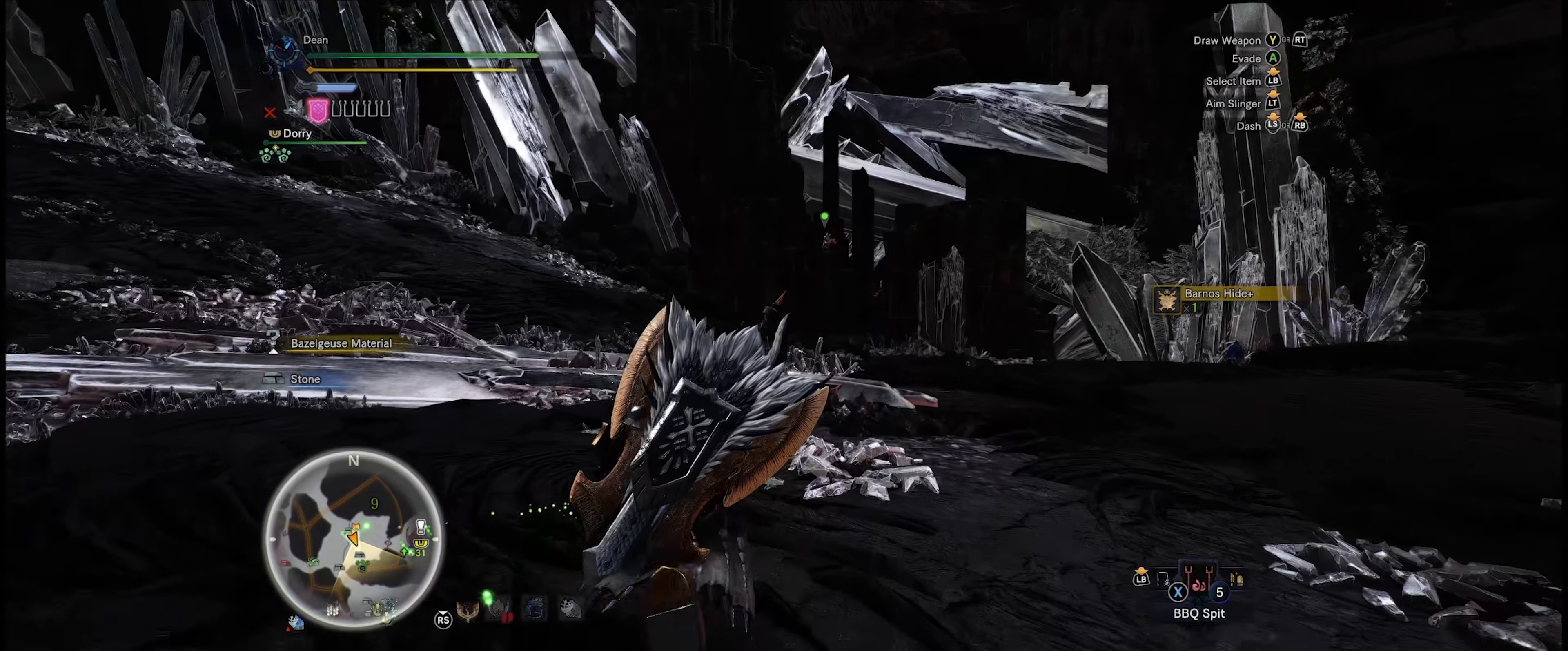
{"buttons": ["R1"], "left_stick": "up", "right_stick": "center", "events": []}
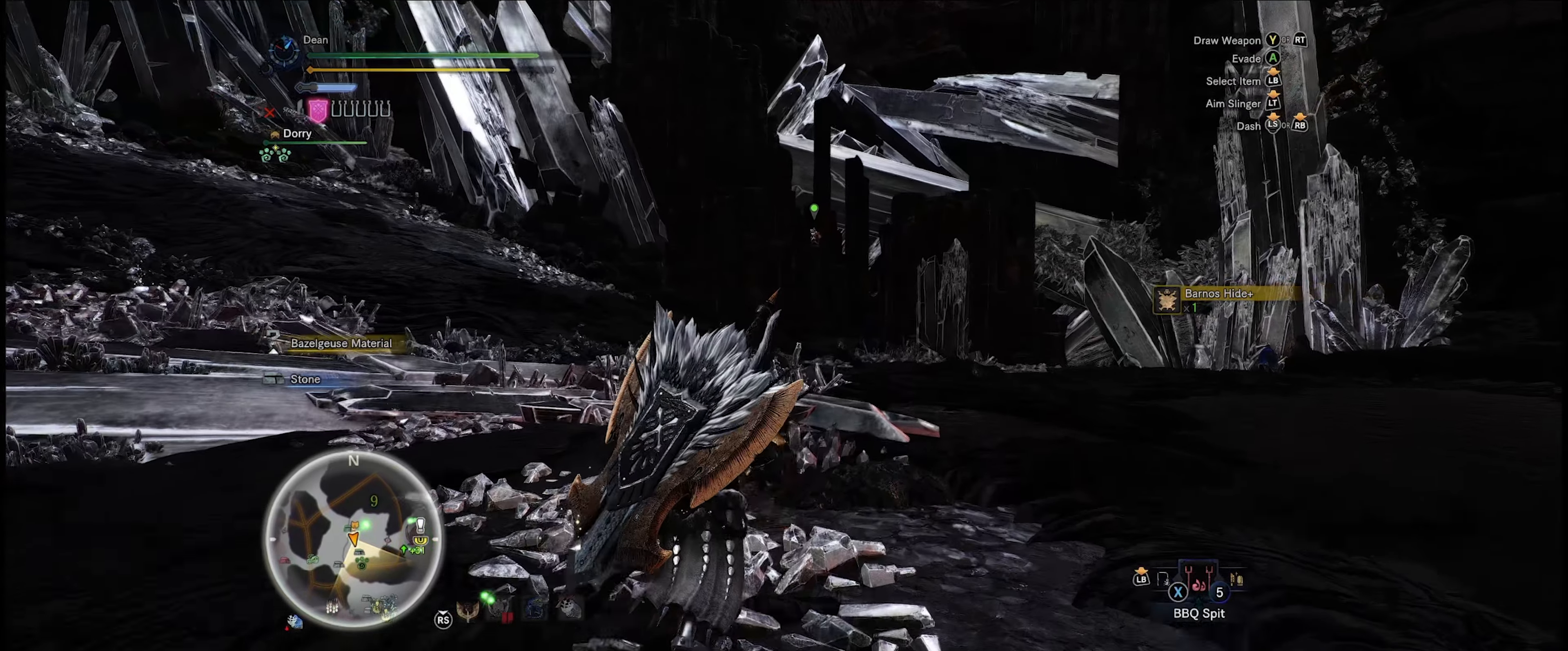
{"buttons": ["R1"], "left_stick": "up", "right_stick": "center", "events": [[67, "right_stick", "down-left"], [300, "right_stick", "center"]]}
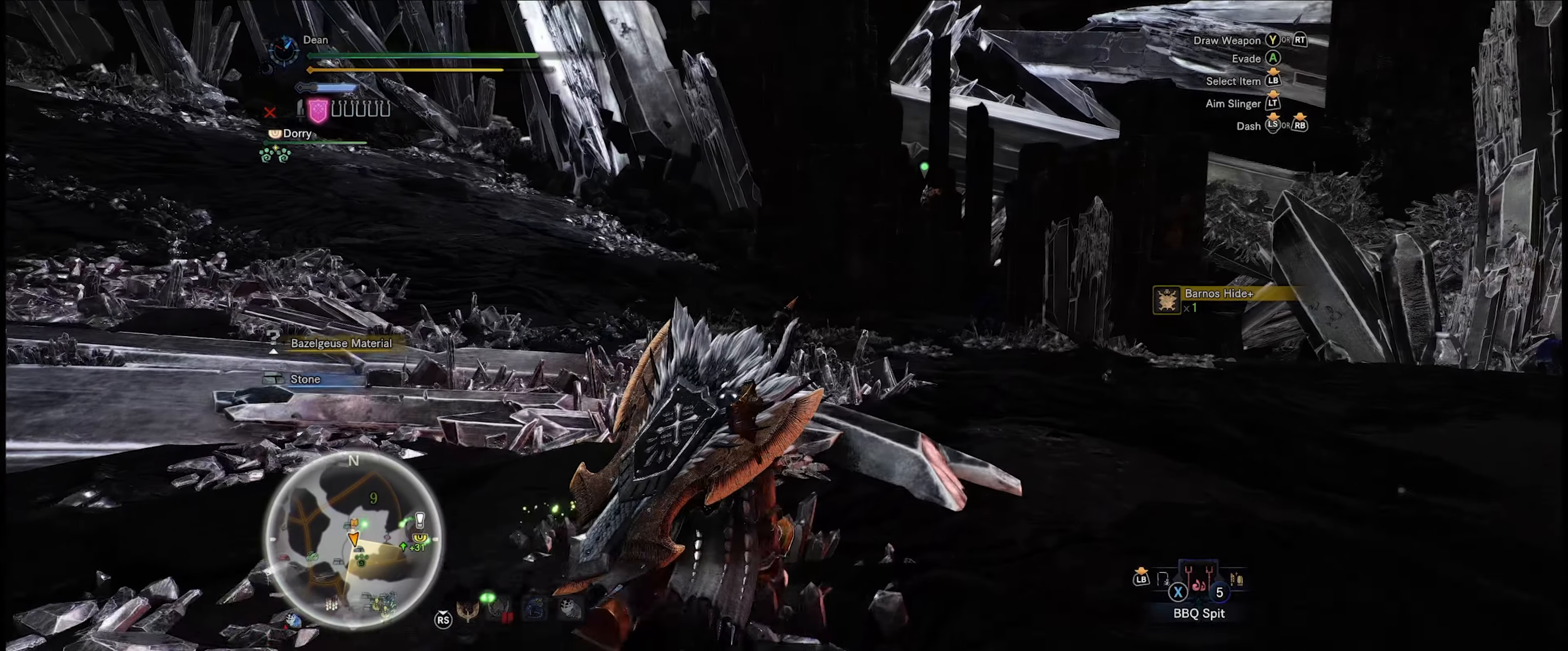
{"buttons": ["R1"], "left_stick": "up", "right_stick": "center", "events": []}
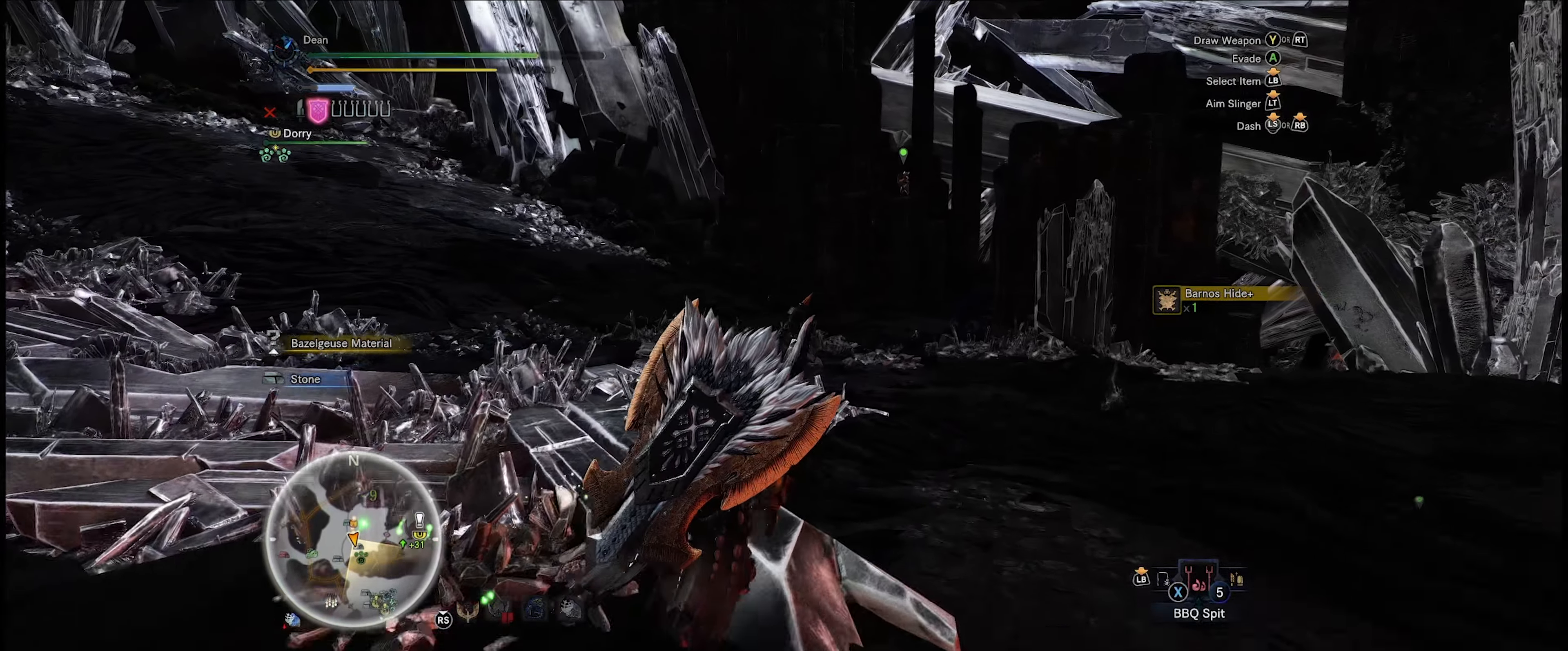
{"buttons": ["R1"], "left_stick": "up", "right_stick": "center", "events": []}
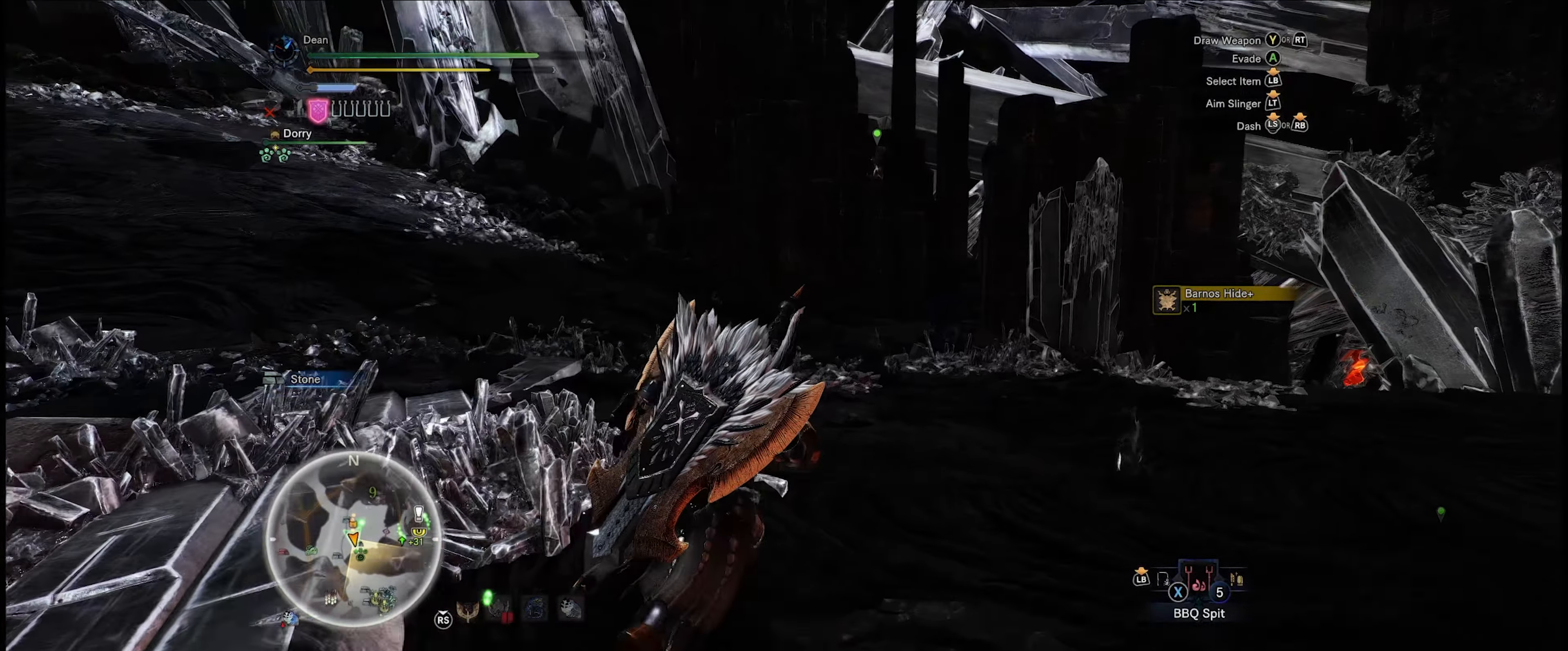
{"buttons": ["R1"], "left_stick": "up", "right_stick": "center", "events": []}
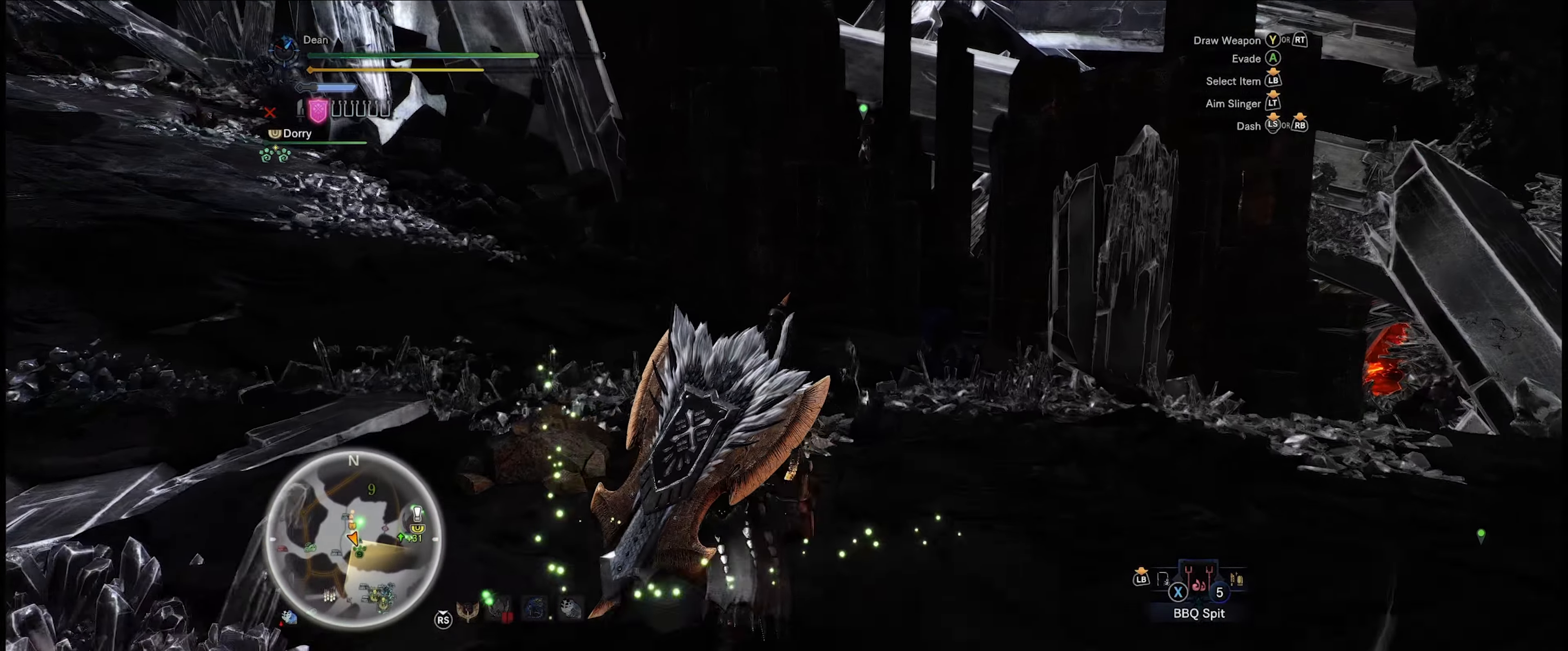
{"buttons": ["R1"], "left_stick": "up", "right_stick": "center", "events": []}
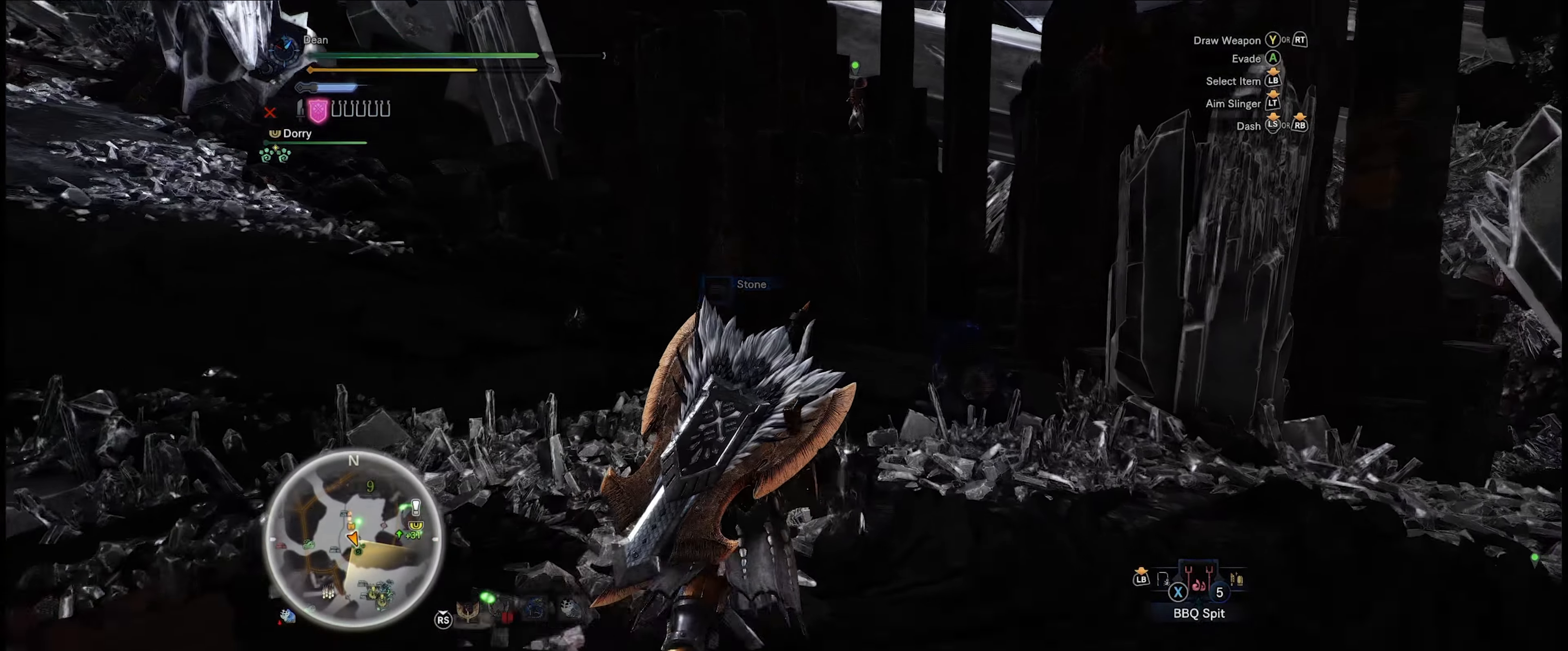
{"buttons": ["R1"], "left_stick": "up", "right_stick": "center", "events": []}
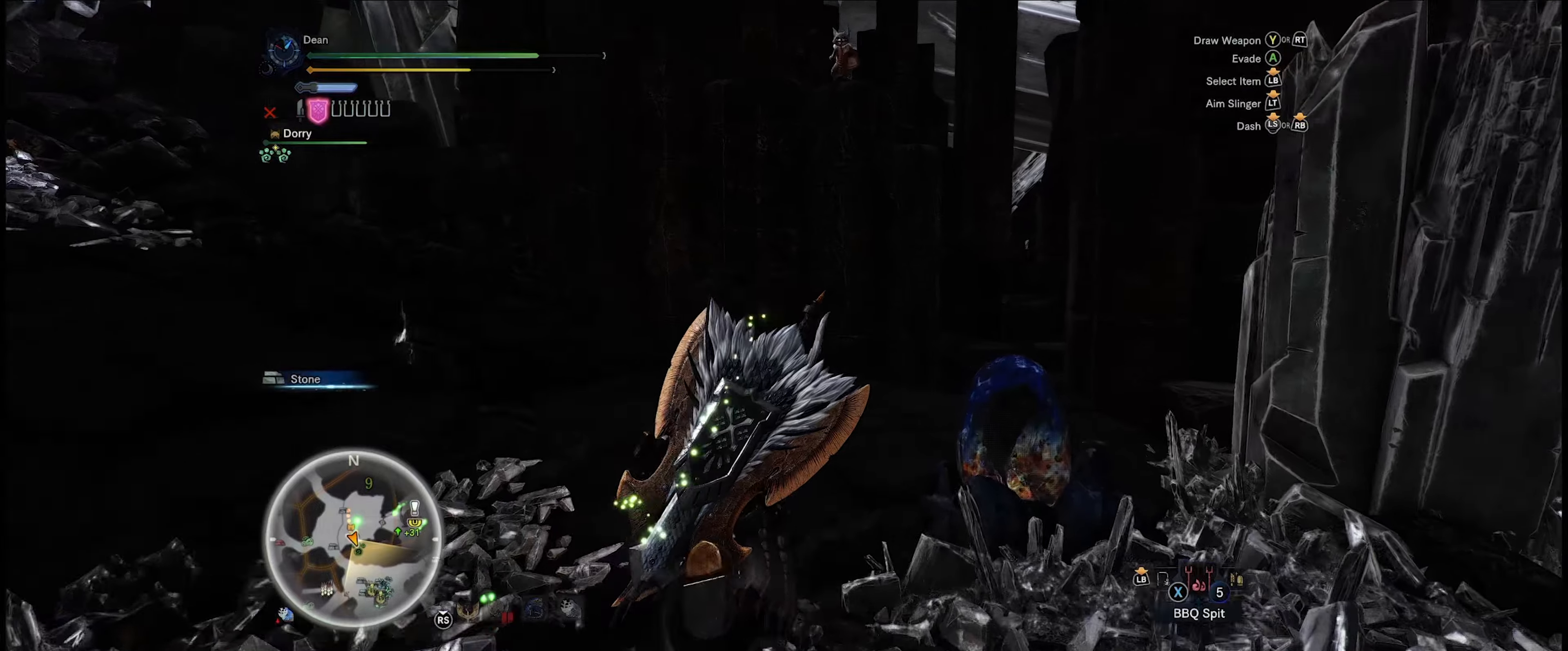
{"buttons": [], "left_stick": "up", "right_stick": "center", "events": [[83, "R1", "up"]]}
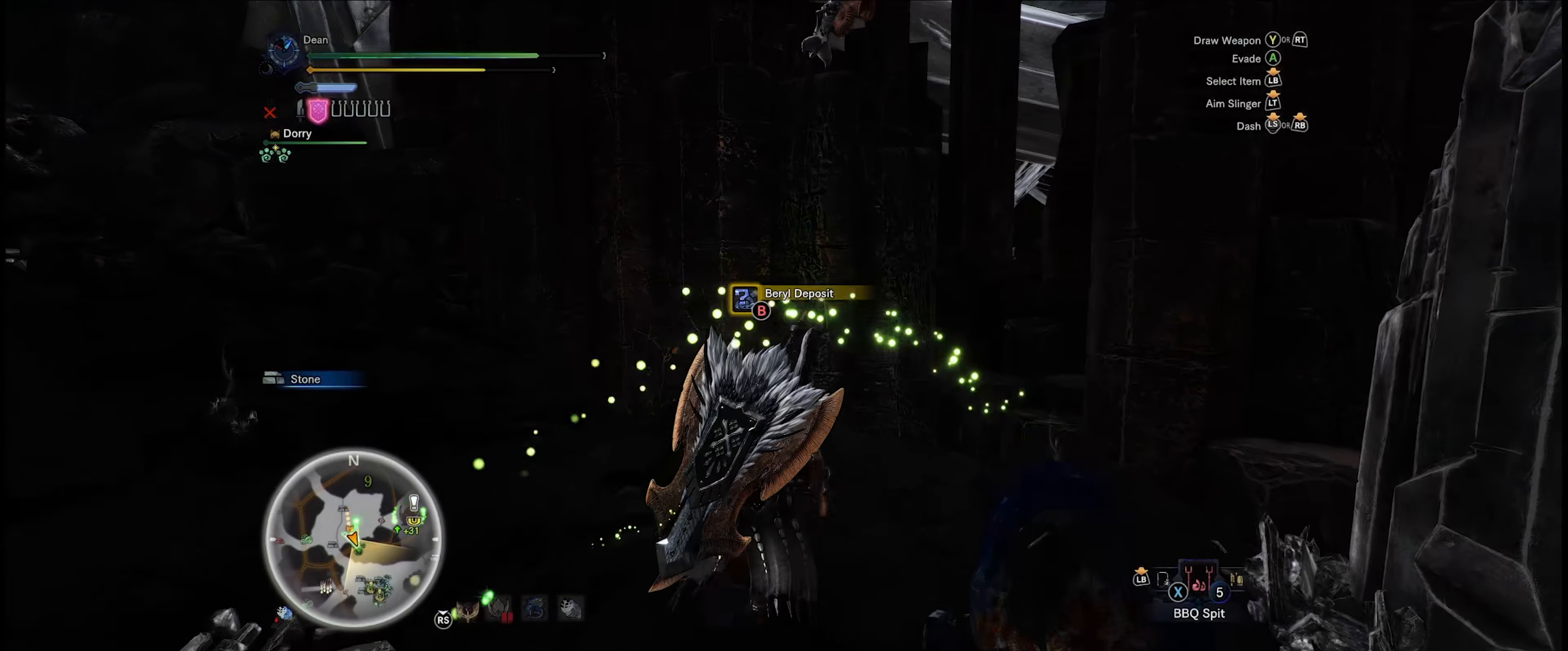
{"buttons": [], "left_stick": "center", "right_stick": "center", "events": [[33, "right_stick", "up-right"], [266, "right_stick", "center"], [500, "left_stick", "center"]]}
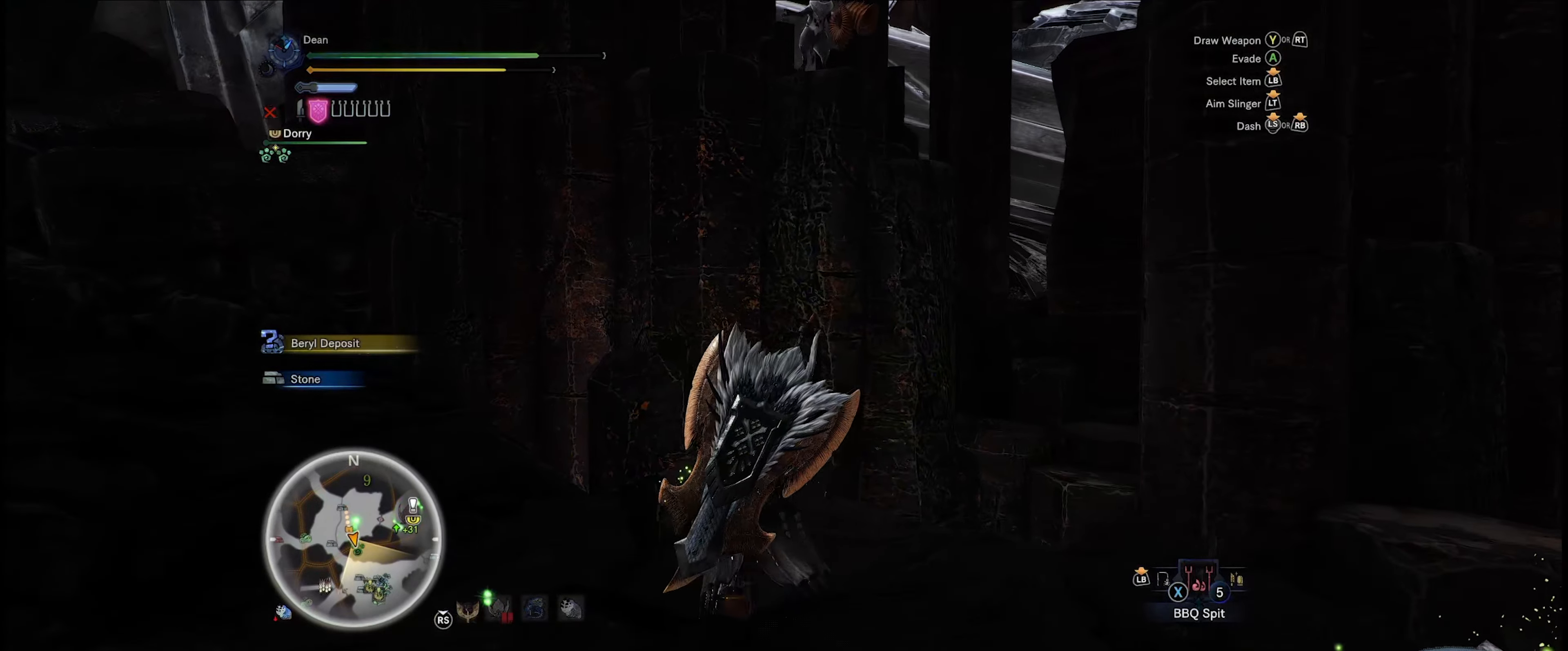
{"buttons": [], "left_stick": "center", "right_stick": "up-right", "events": [[183, "right_stick", "down-right"], [466, "right_stick", "up-right"]]}
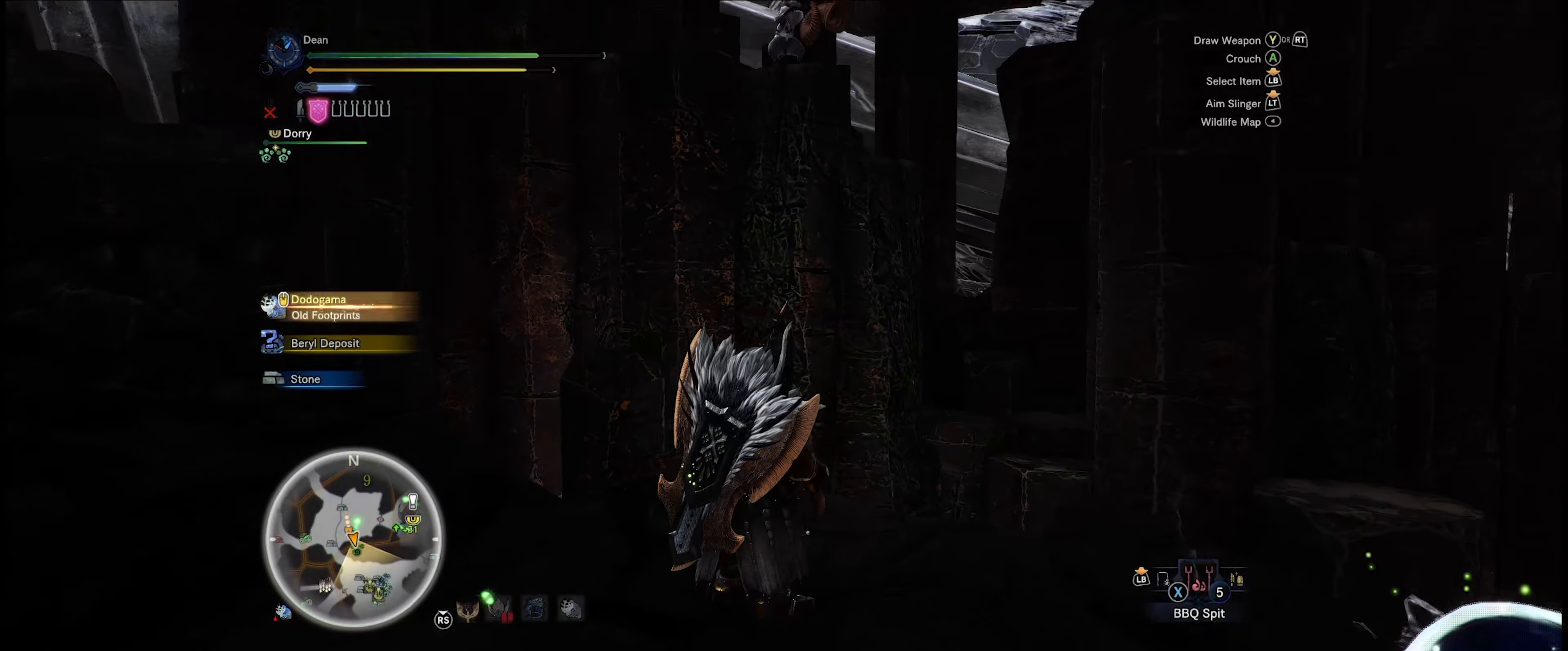
{"buttons": [], "left_stick": "center", "right_stick": "center", "events": [[166, "right_stick", "up"], [266, "right_stick", "center"]]}
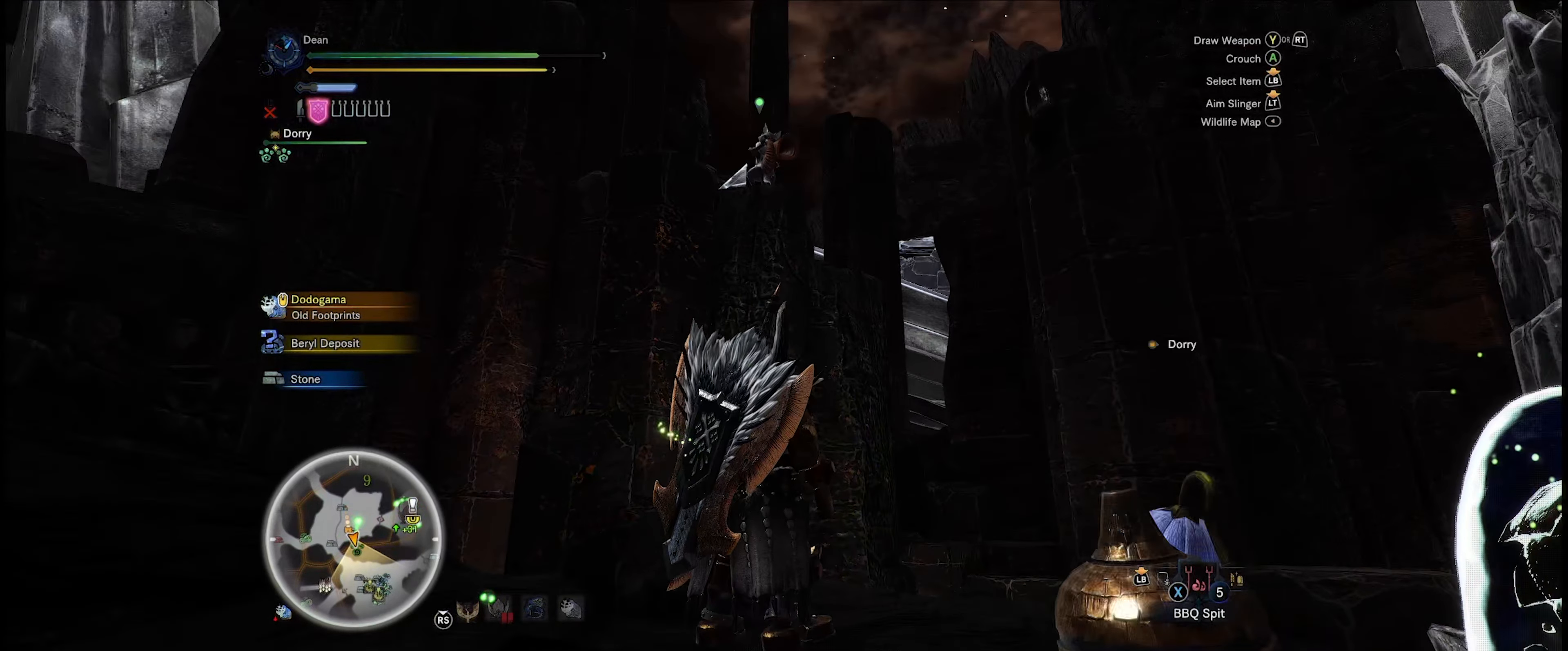
{"buttons": [], "left_stick": "up", "right_stick": "down-right", "events": [[33, "right_stick", "down-right"], [500, "left_stick", "up"]]}
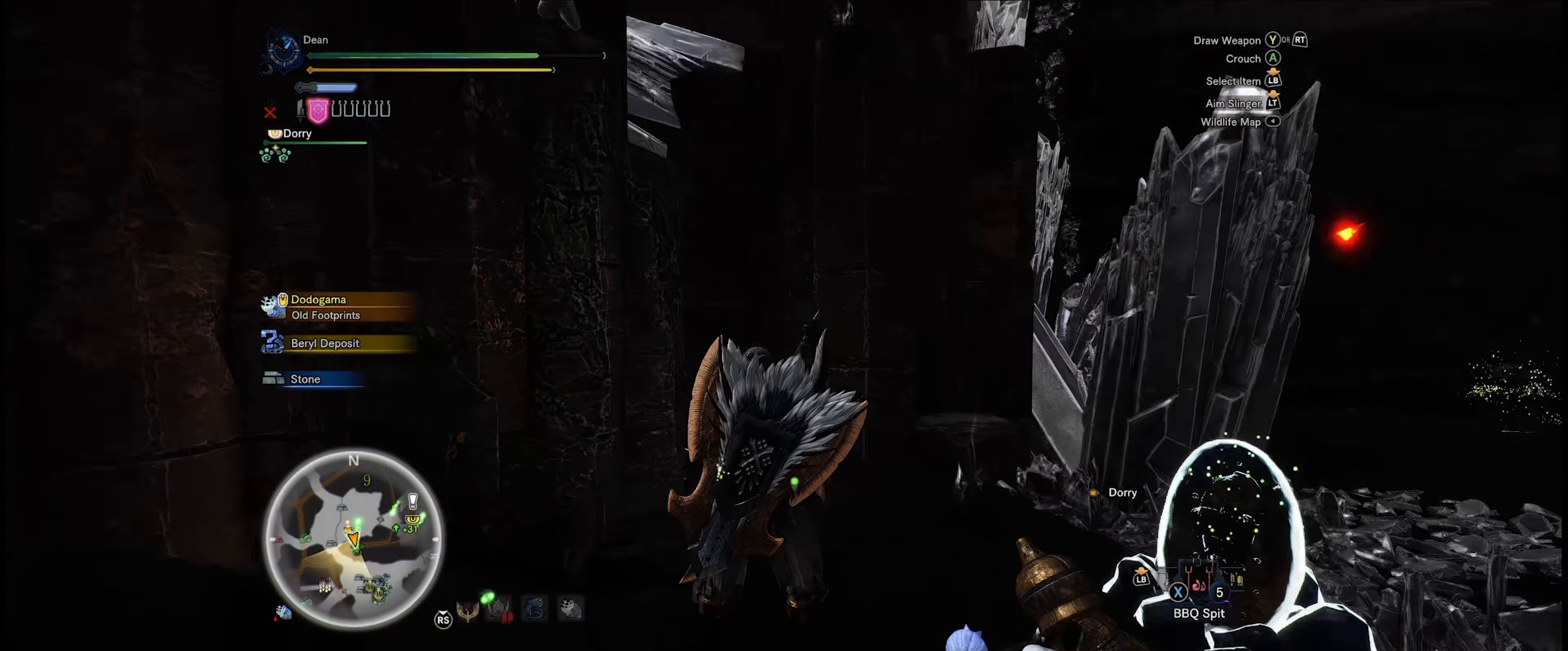
{"buttons": [], "left_stick": "up-right", "right_stick": "center", "events": [[33, "left_stick", "up-right"], [466, "right_stick", "center"]]}
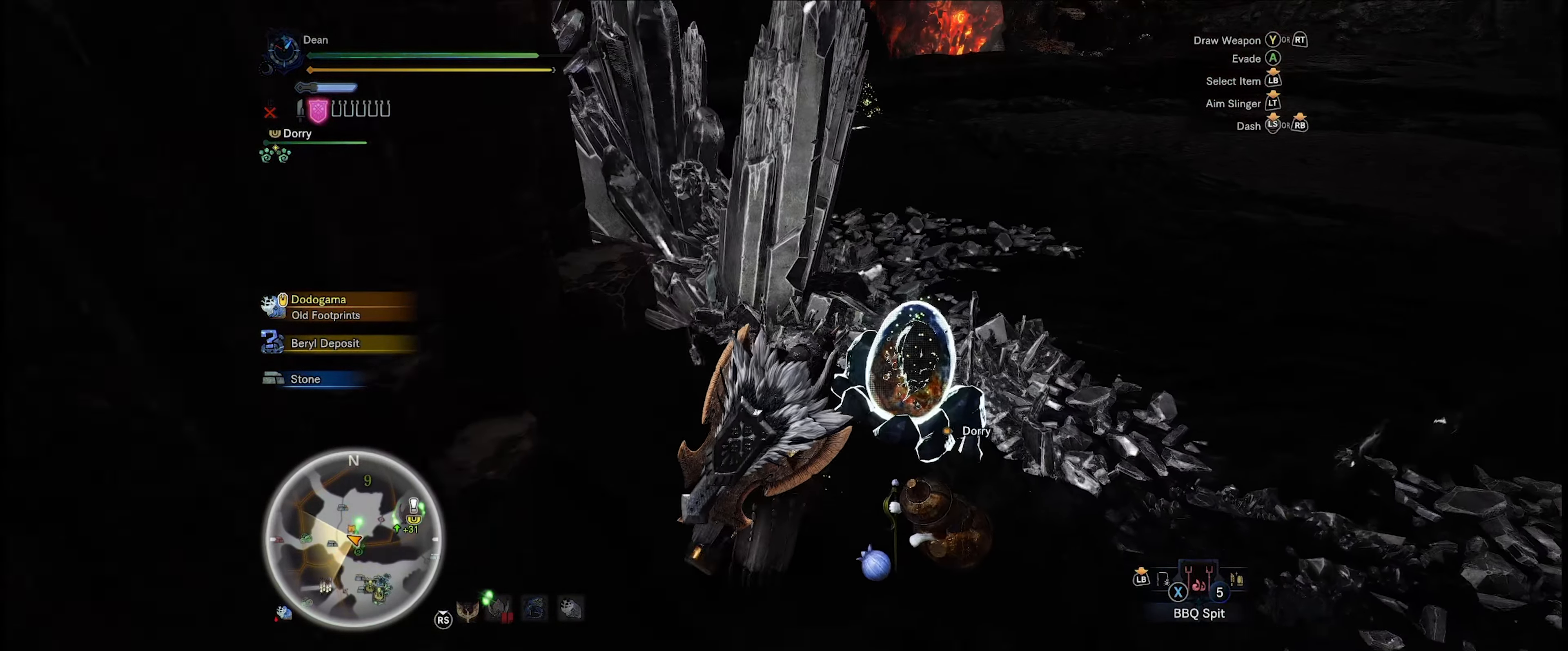
{"buttons": ["B"], "left_stick": "center", "right_stick": "center", "events": [[300, "B", "down"], [433, "B", "up"], [433, "left_stick", "center"], [500, "B", "down"]]}
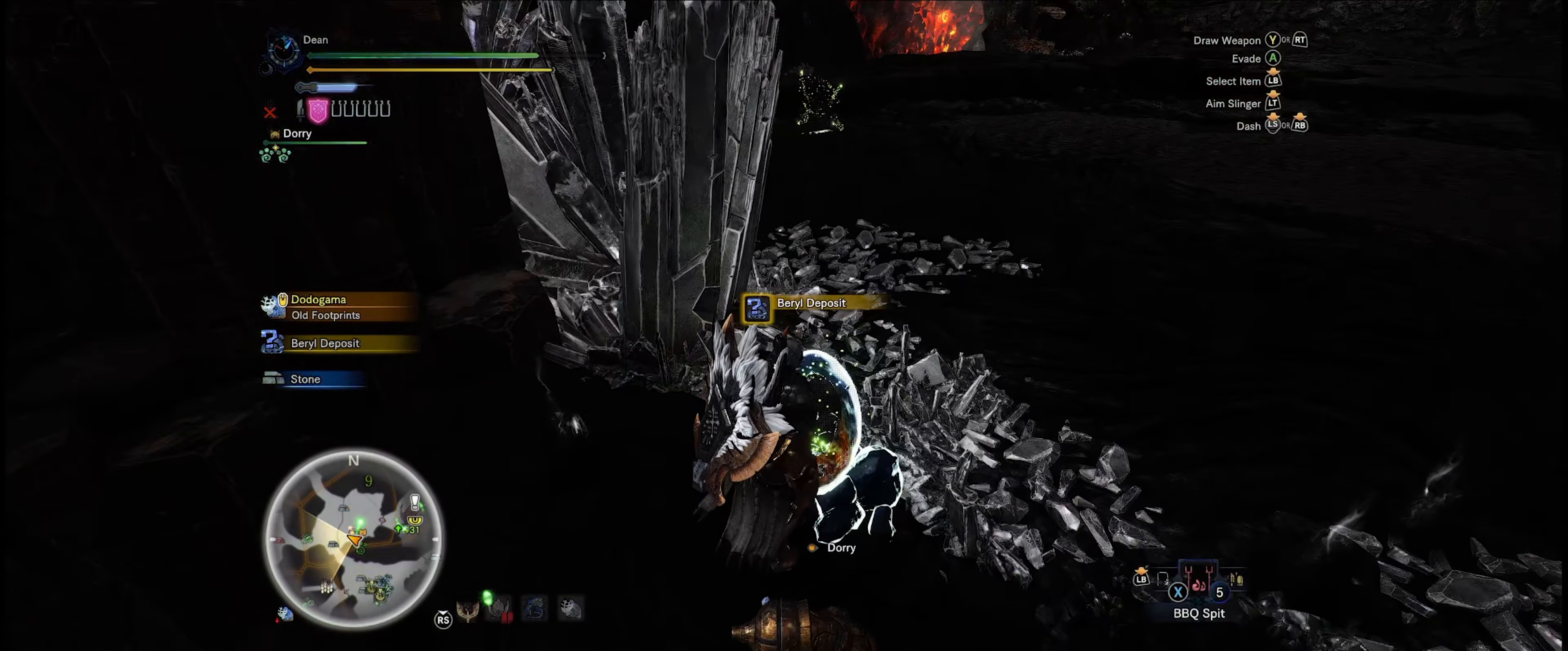
{"buttons": ["B"], "left_stick": "center", "right_stick": "center", "events": [[100, "B", "up"], [200, "B", "down"], [366, "B", "up"], [466, "B", "down"]]}